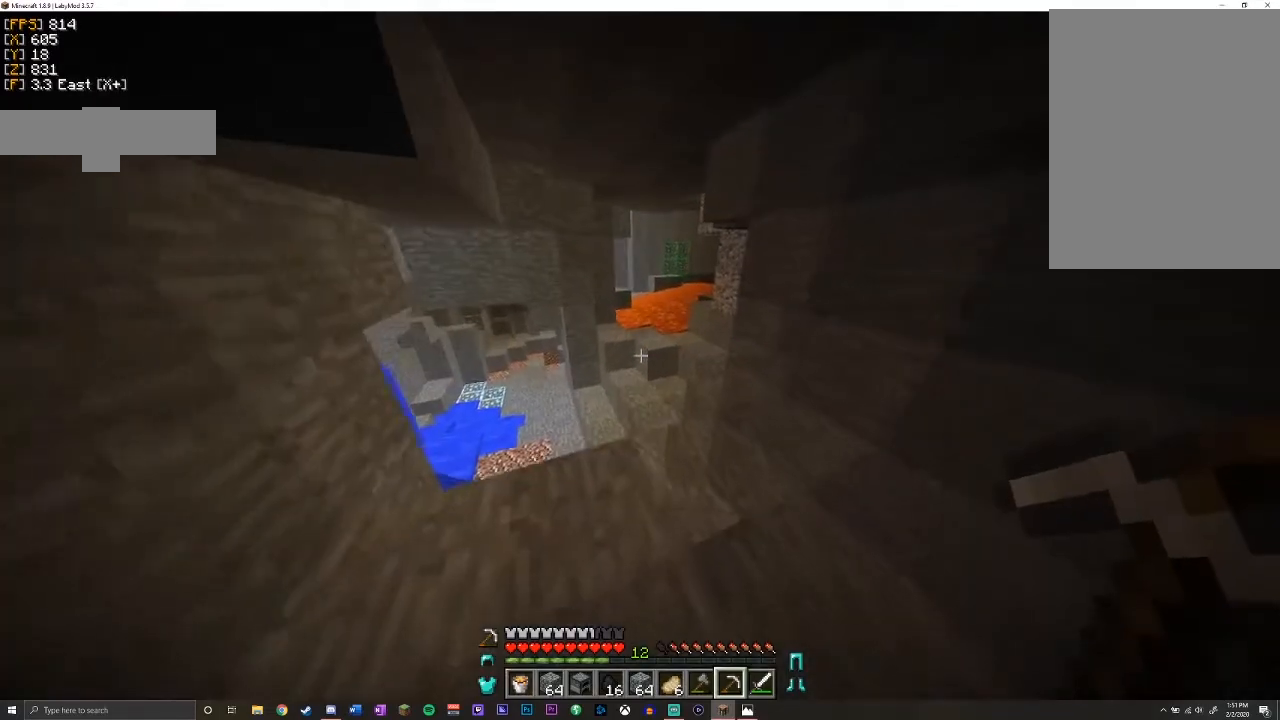
Gameplay with keyboard and mouse; each line is a JSON object with the keys and mouse buttons held at the frame after it. "events" lists presses ("down") and releases ("up") of "a", "d", "s", "shift", "space", "w", "mouse_left" and "mouse_right" between this image and that frame as [ms after this image, input, new state], when the widget could be followed in between. "mouse_left", "mouse_right" = the "left", "right" buttons of the "mouse" list. No other keys are recorded. Fast repeated clicks can show as one long hold. Mouse movement is not recorded.
{"keys": ["d", "shift", "w"], "mouse": [], "events": [[350, "d", "down"]]}
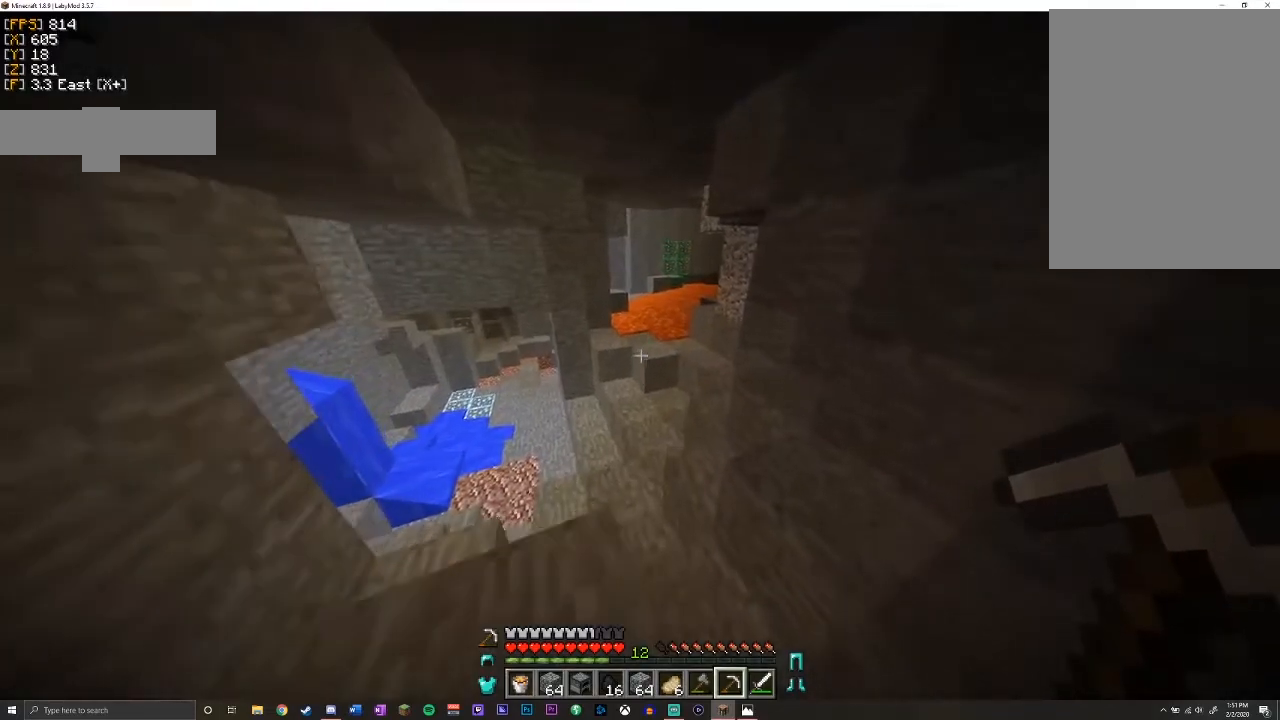
{"keys": ["w"], "mouse": [], "events": [[117, "shift", "up"], [350, "d", "up"]]}
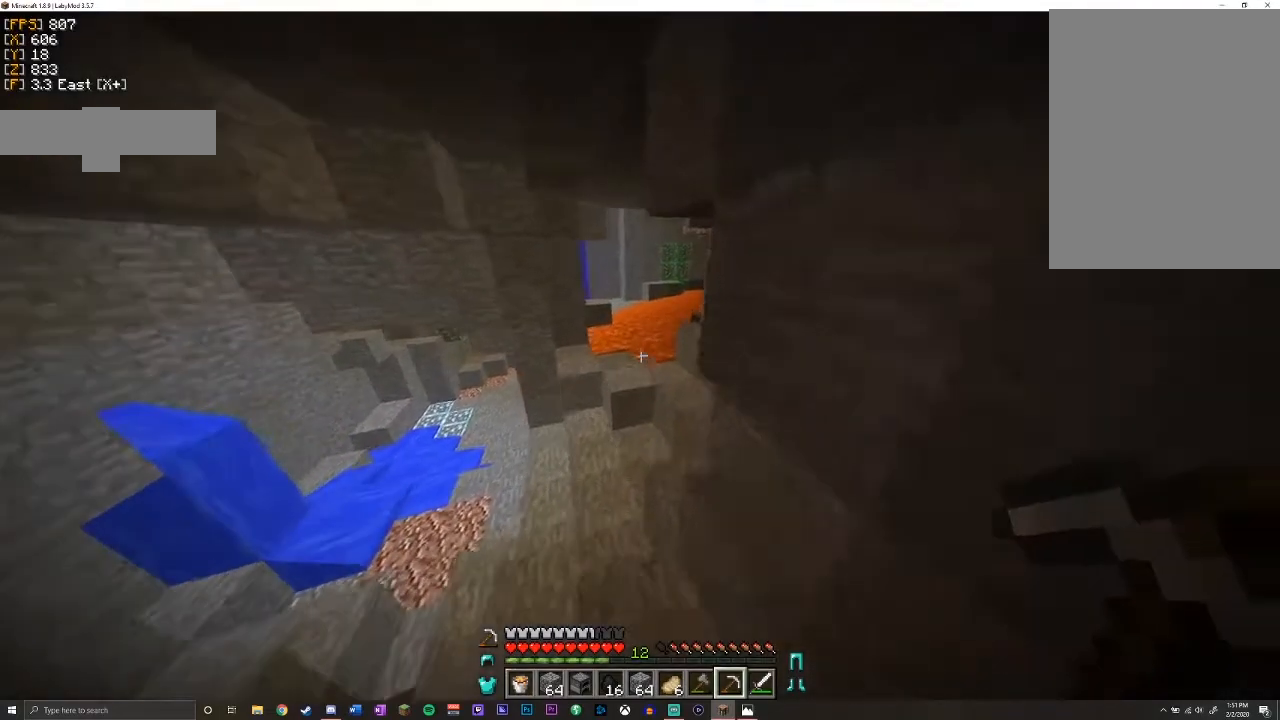
{"keys": ["w"], "mouse": [], "events": []}
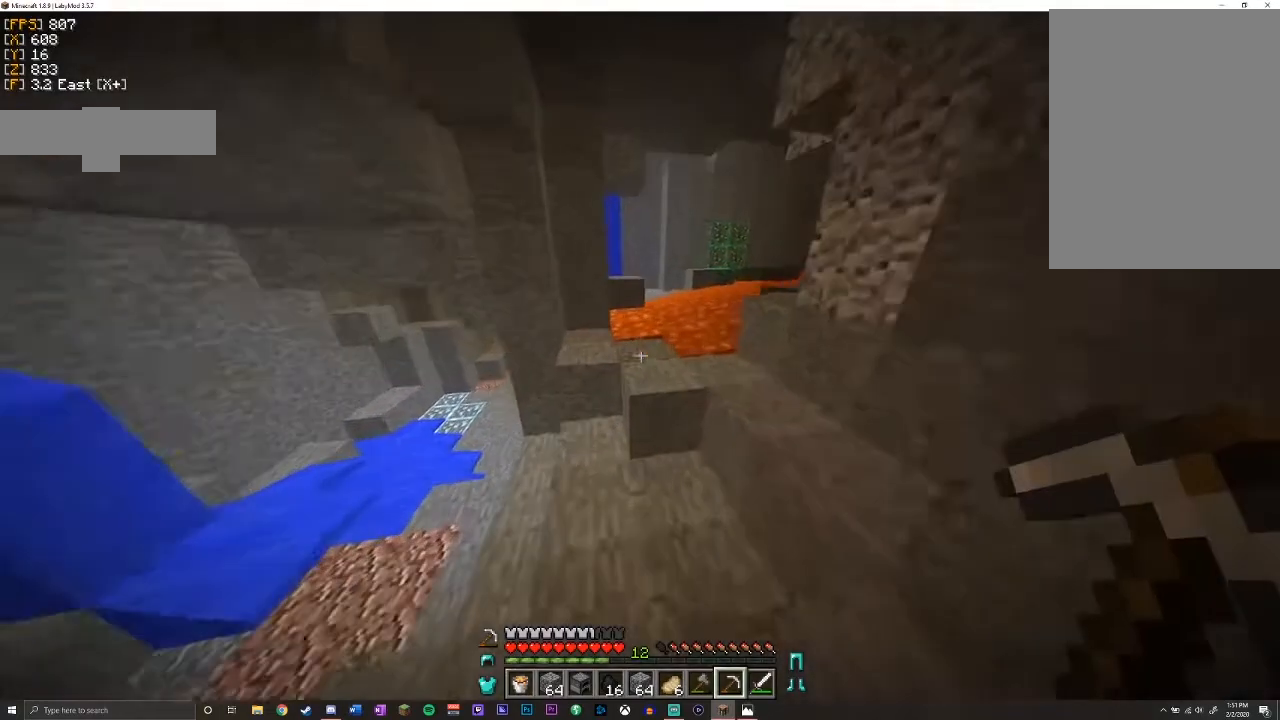
{"keys": ["space", "w"], "mouse": [], "events": [[283, "space", "down"]]}
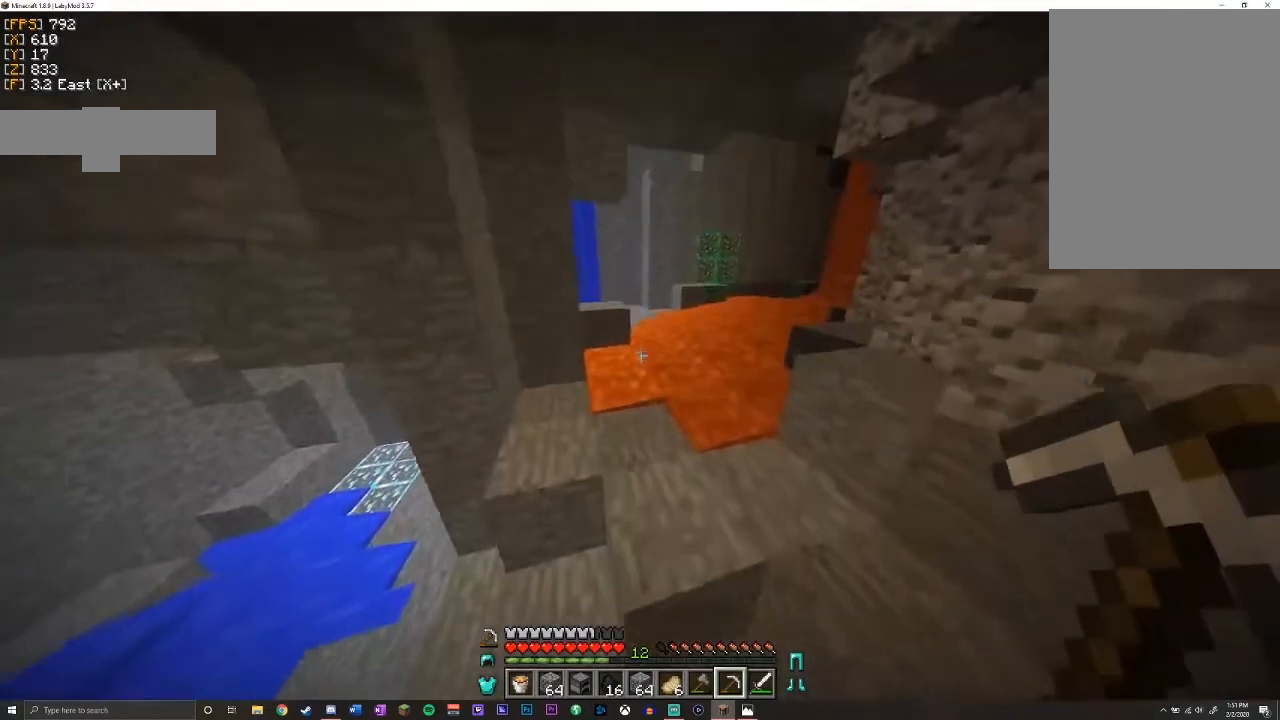
{"keys": [], "mouse": [], "events": [[50, "space", "up"], [450, "w", "up"]]}
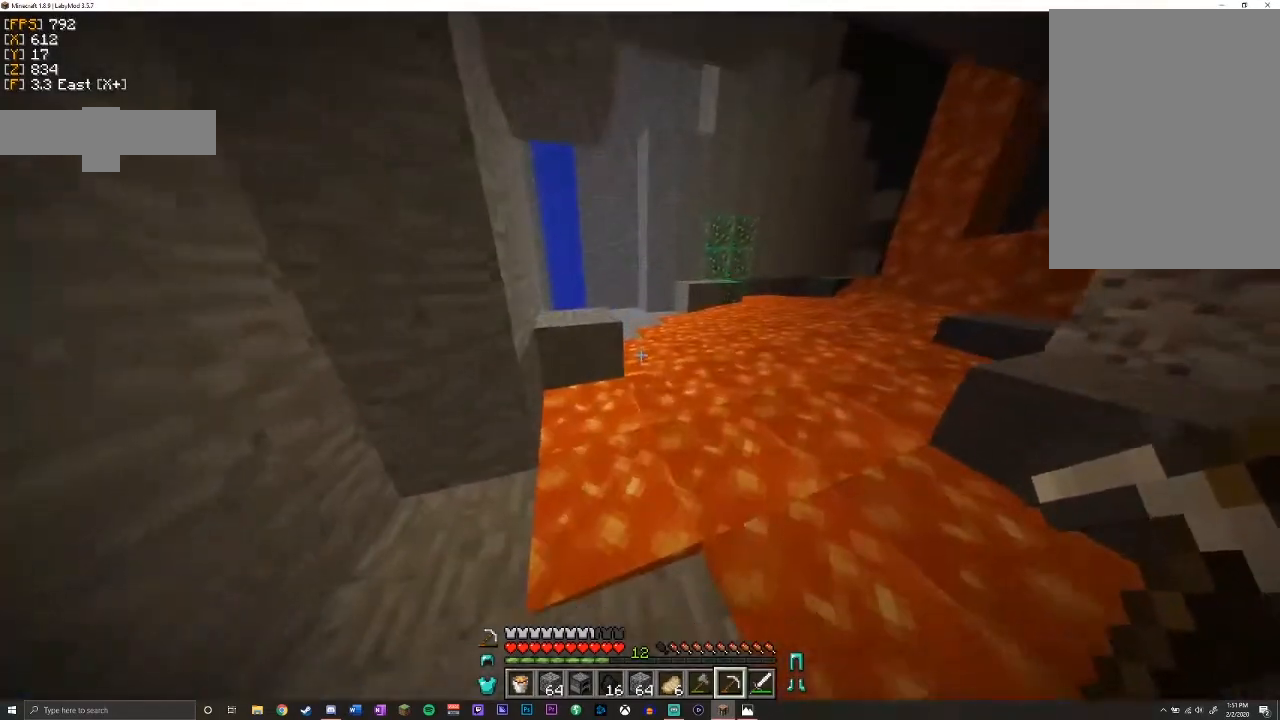
{"keys": ["w"], "mouse": [], "events": [[317, "w", "down"], [433, "w", "up"], [483, "w", "down"]]}
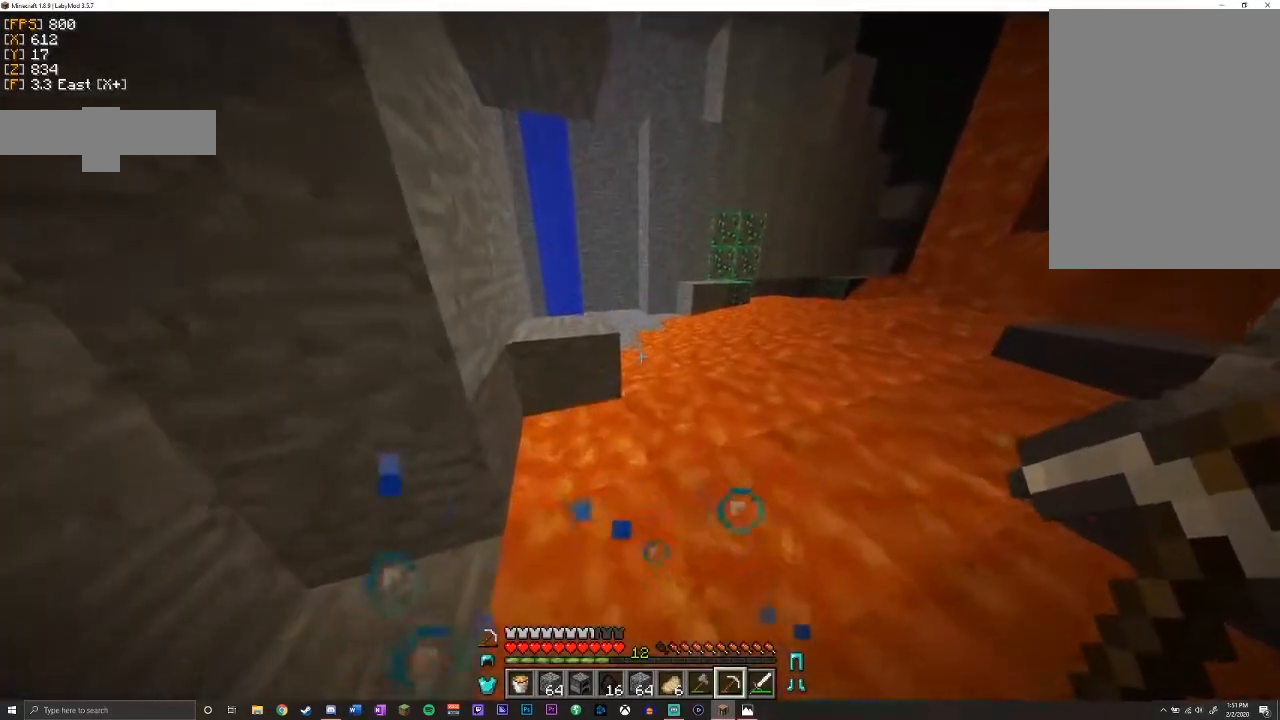
{"keys": ["space", "w"], "mouse": [], "events": [[17, "space", "down"]]}
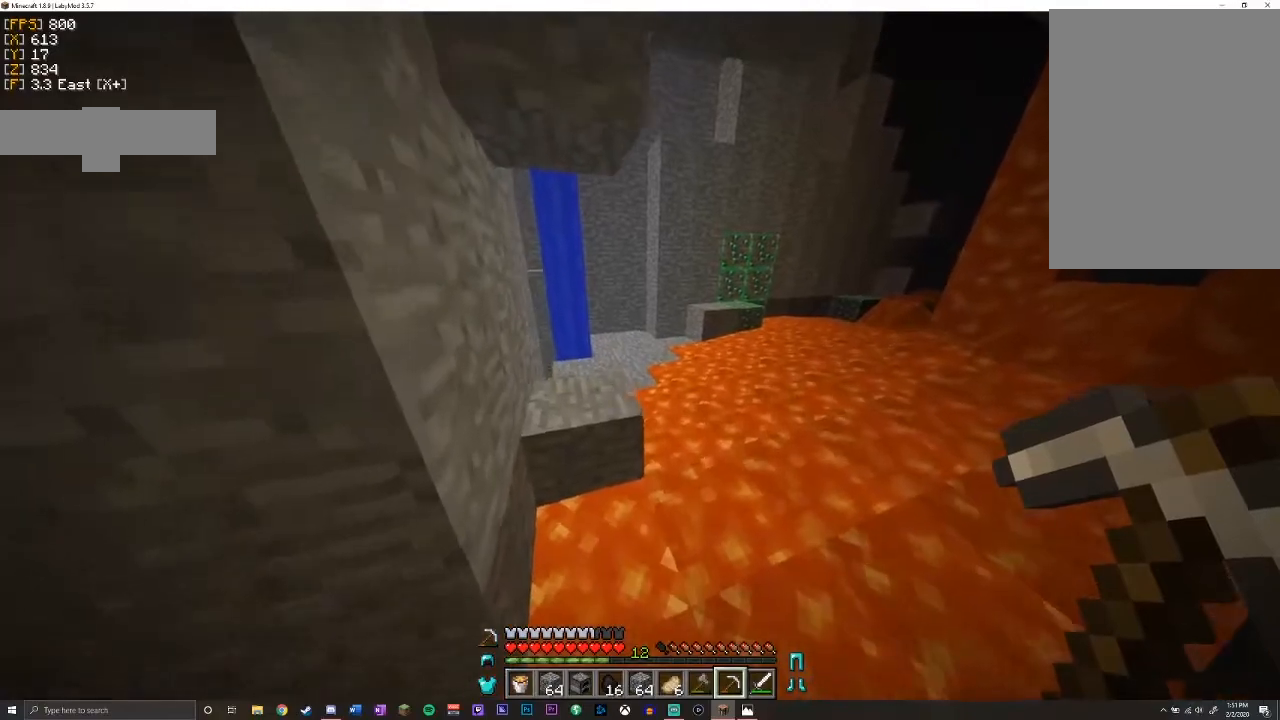
{"keys": ["space", "w"], "mouse": [], "events": []}
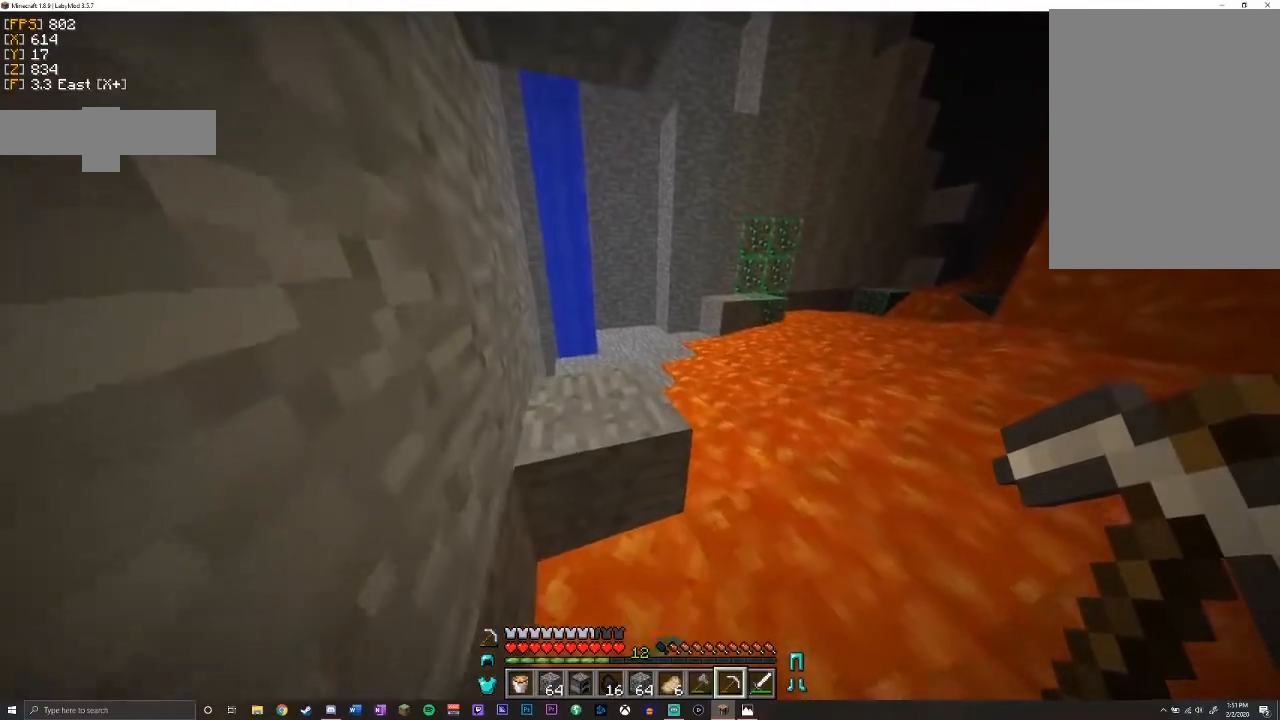
{"keys": ["a", "space", "w"], "mouse": [], "events": [[283, "a", "down"]]}
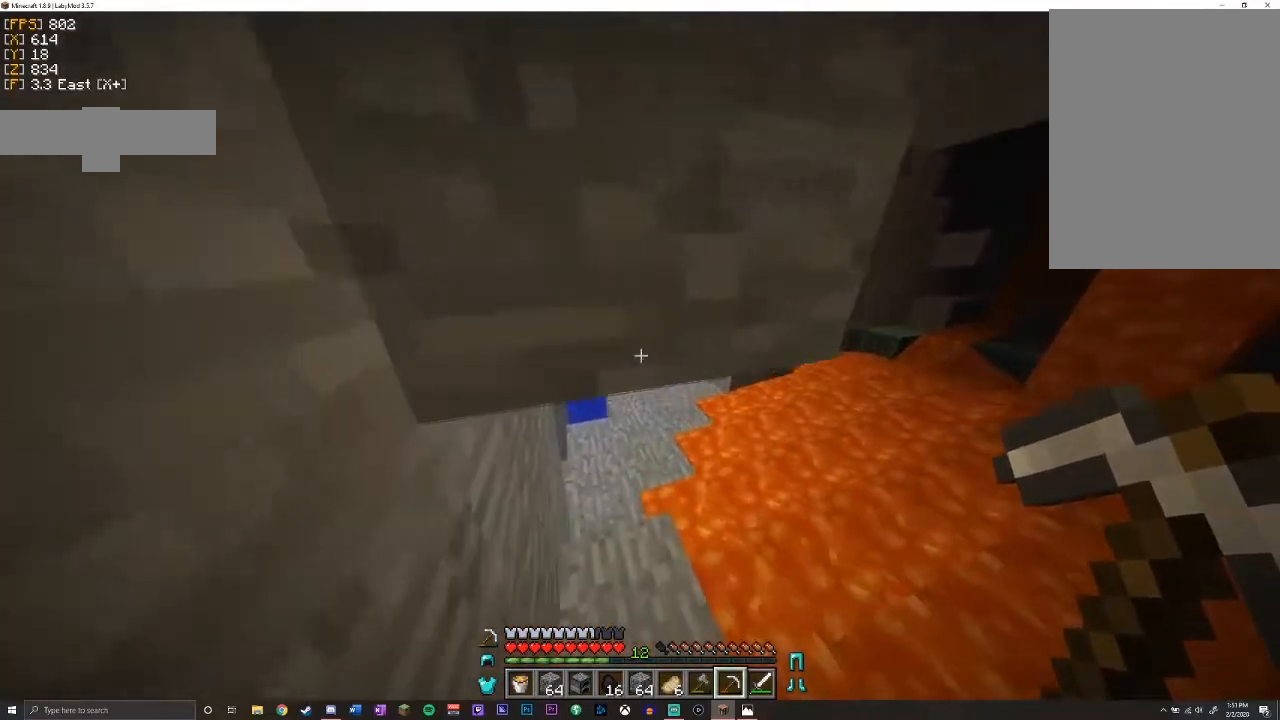
{"keys": ["w"], "mouse": [], "events": [[67, "a", "up"], [117, "space", "up"], [167, "w", "up"], [350, "w", "down"]]}
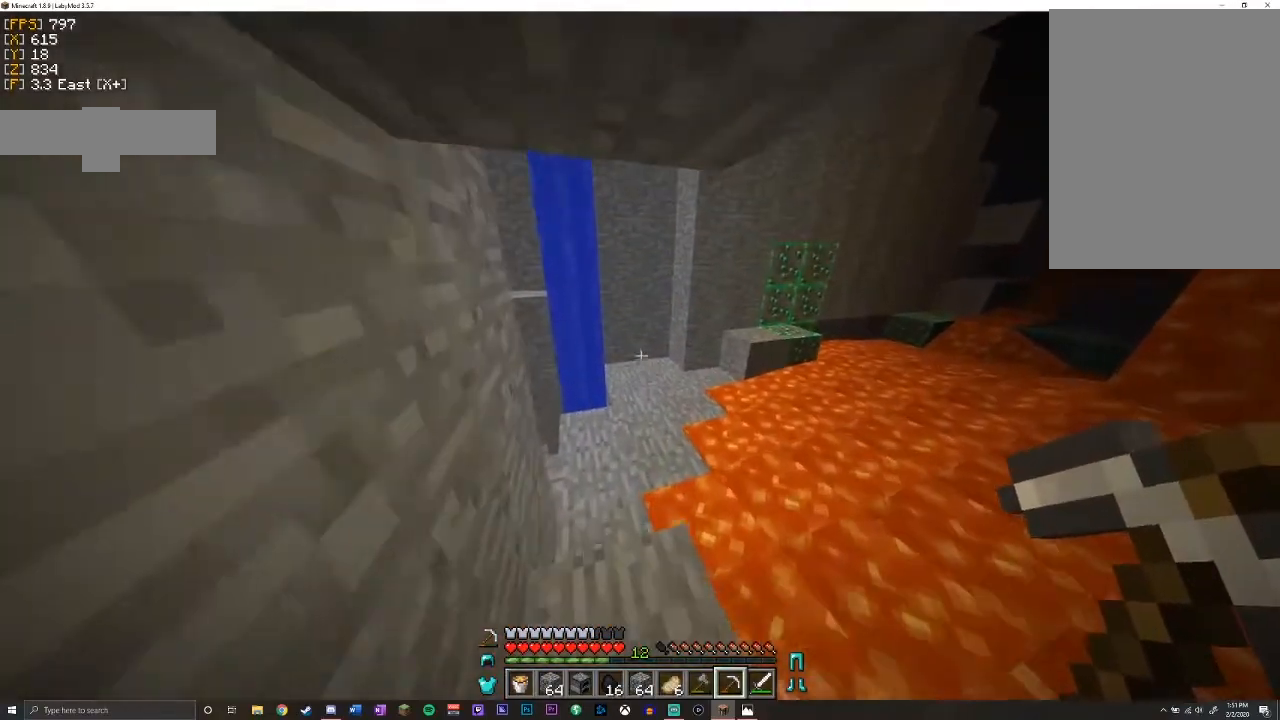
{"keys": ["w"], "mouse": [], "events": [[250, "w", "up"], [450, "w", "down"]]}
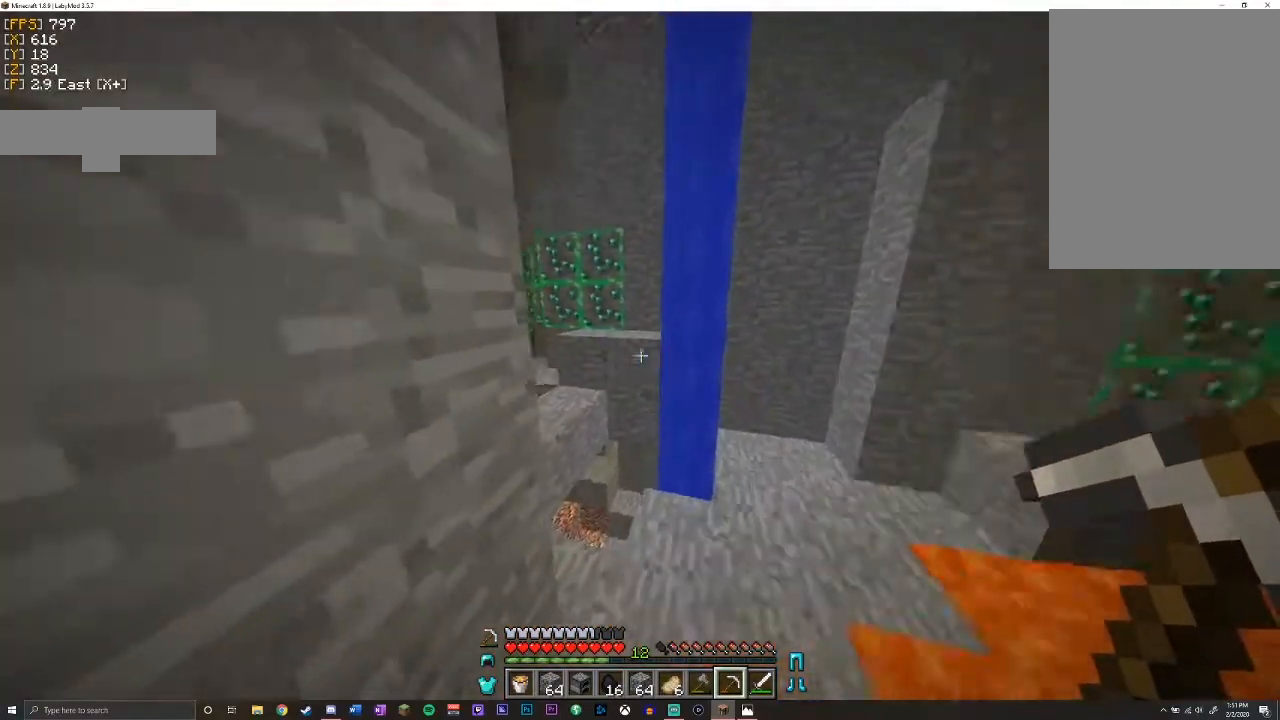
{"keys": [], "mouse": [], "events": [[50, "a", "down"], [283, "a", "up"], [283, "w", "up"]]}
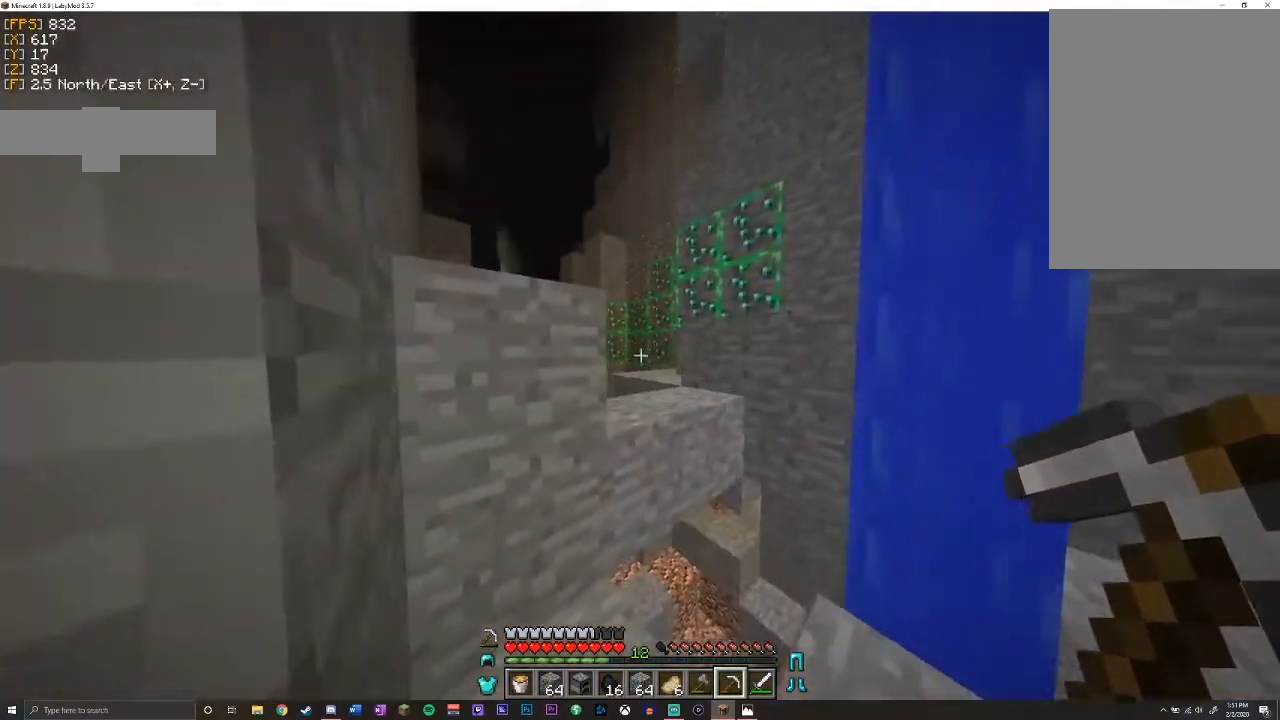
{"keys": ["space"], "mouse": [], "events": [[17, "d", "down"], [83, "d", "up"], [283, "space", "down"]]}
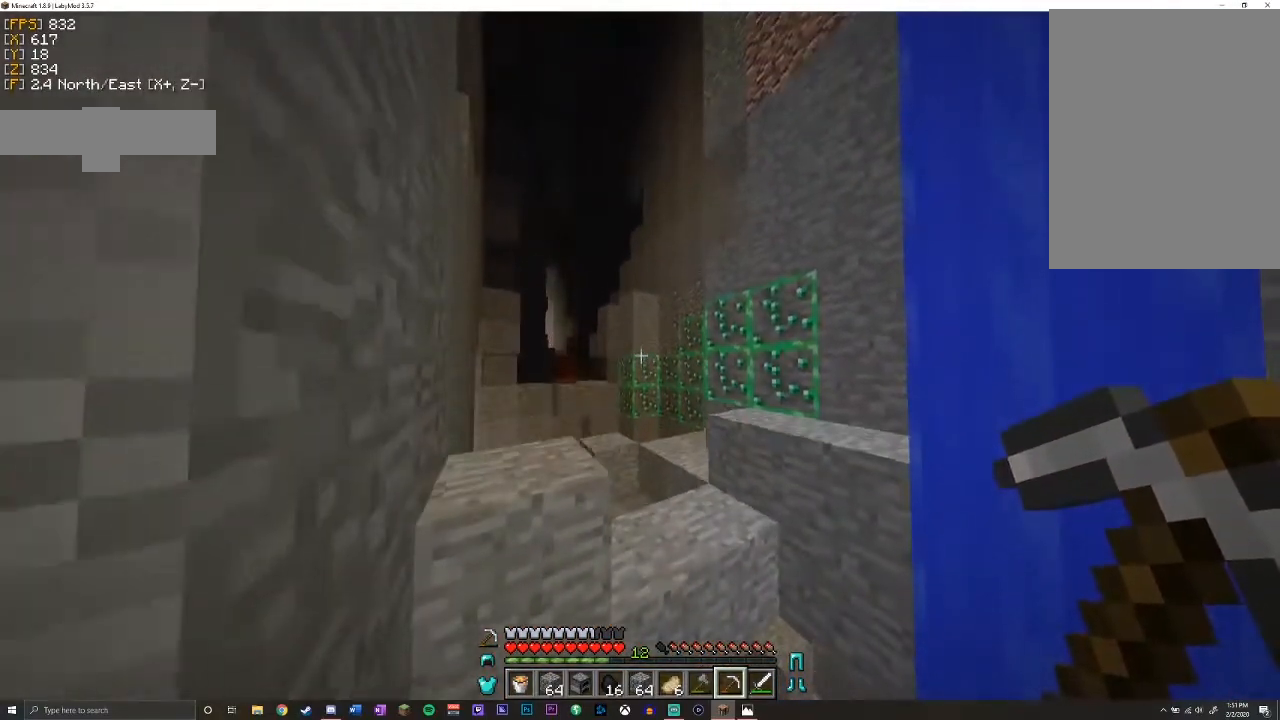
{"keys": ["space"], "mouse": [], "events": [[50, "space", "up"], [383, "space", "down"]]}
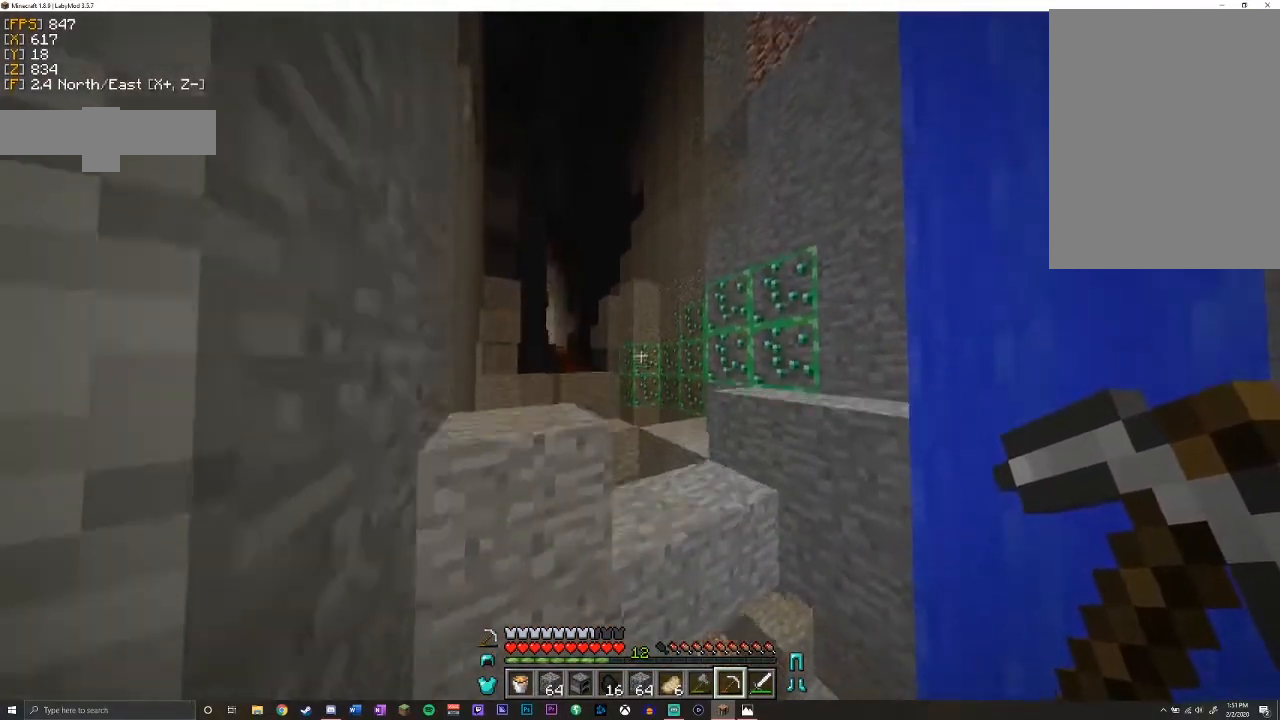
{"keys": [], "mouse": [], "events": [[183, "space", "up"]]}
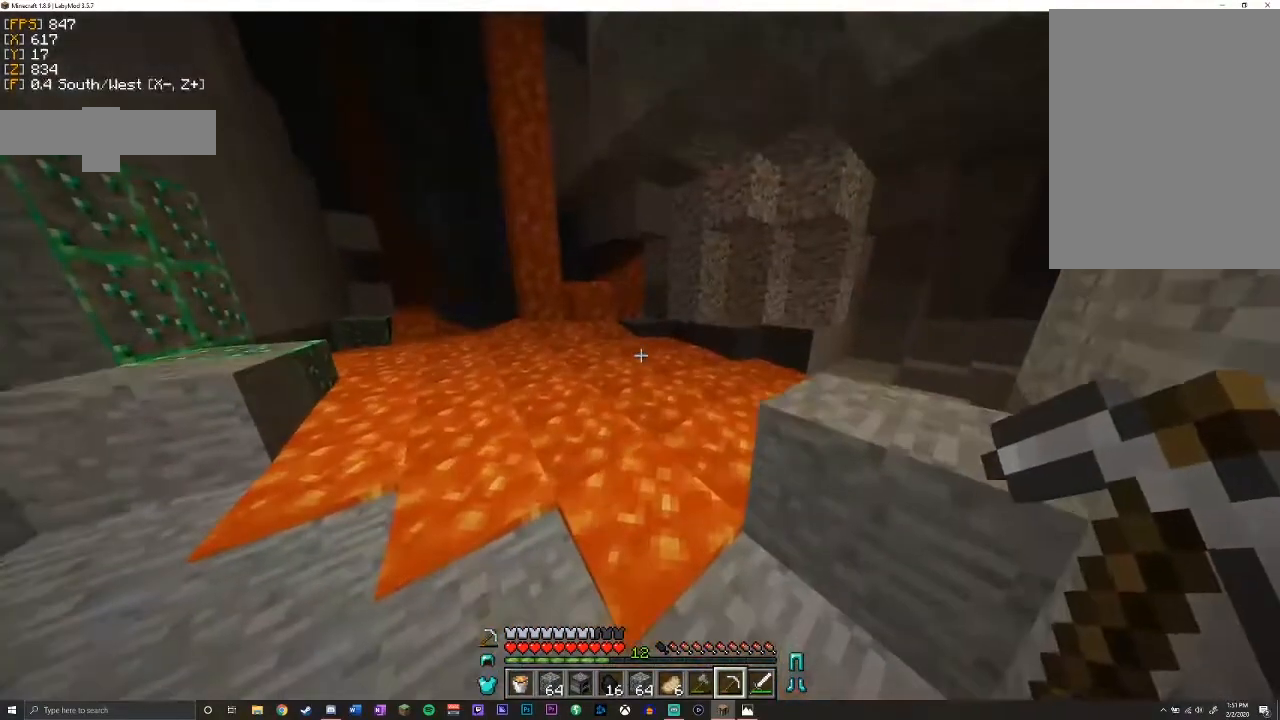
{"keys": [], "mouse": [], "events": []}
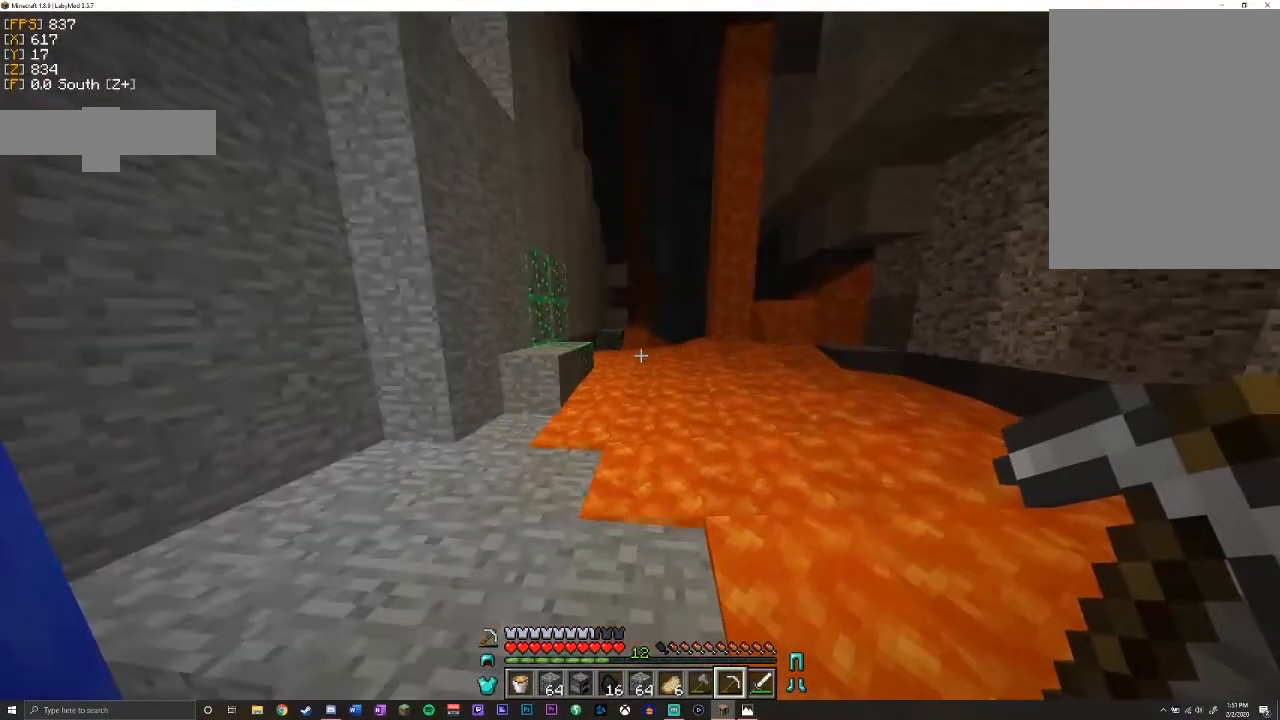
{"keys": ["space", "w"], "mouse": [], "events": [[67, "w", "down"], [167, "w", "up"], [233, "w", "down"], [267, "space", "down"]]}
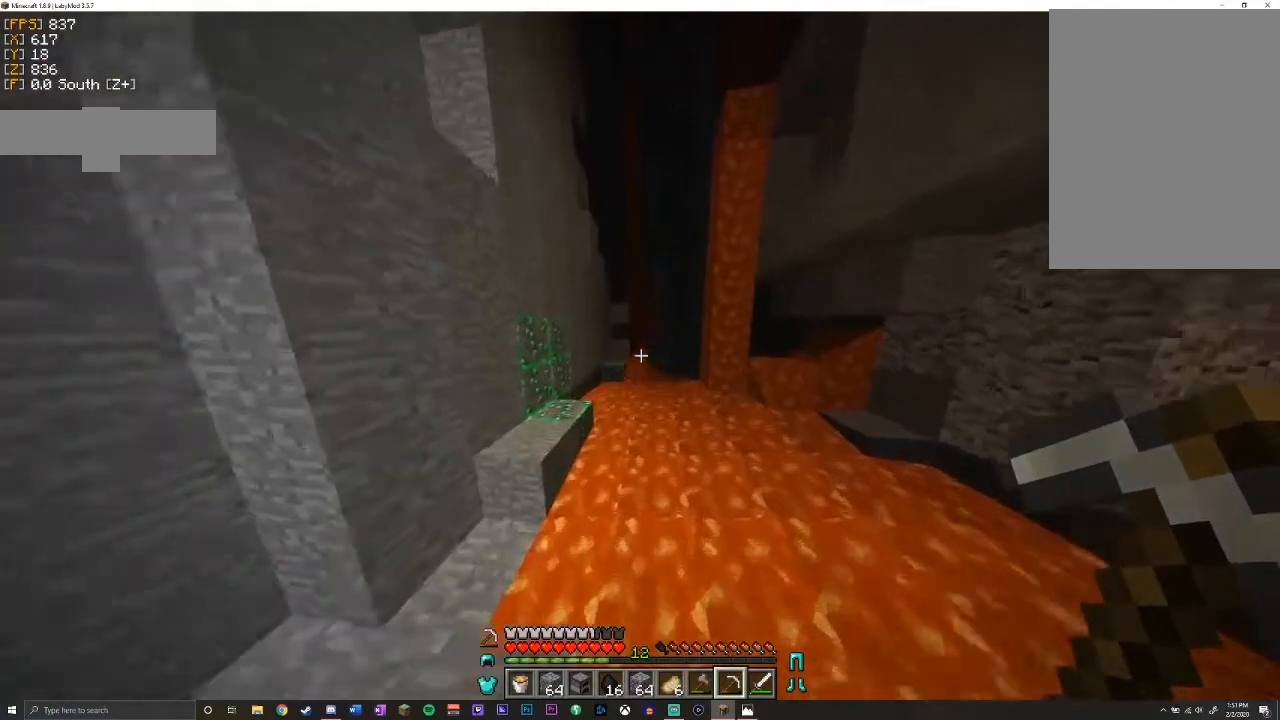
{"keys": ["a", "space", "w"], "mouse": [], "events": [[83, "space", "up"], [150, "a", "down"], [500, "space", "down"]]}
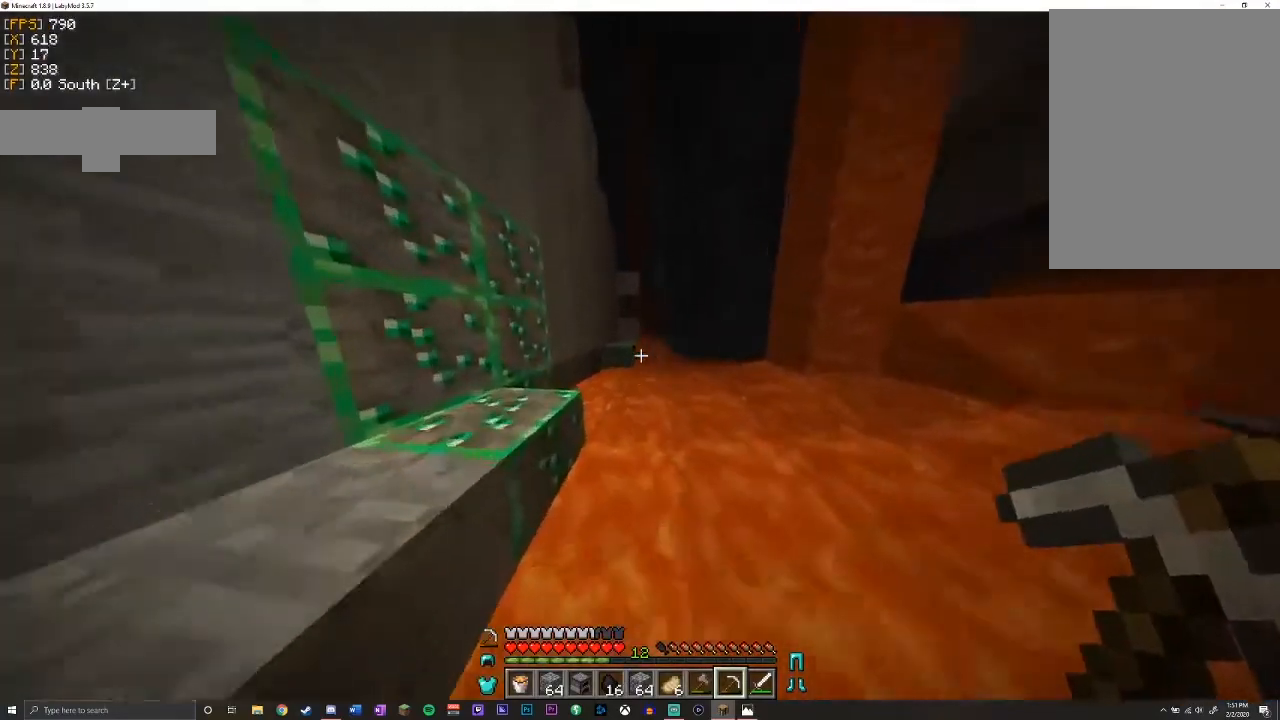
{"keys": ["a", "space", "w"], "mouse": [], "events": []}
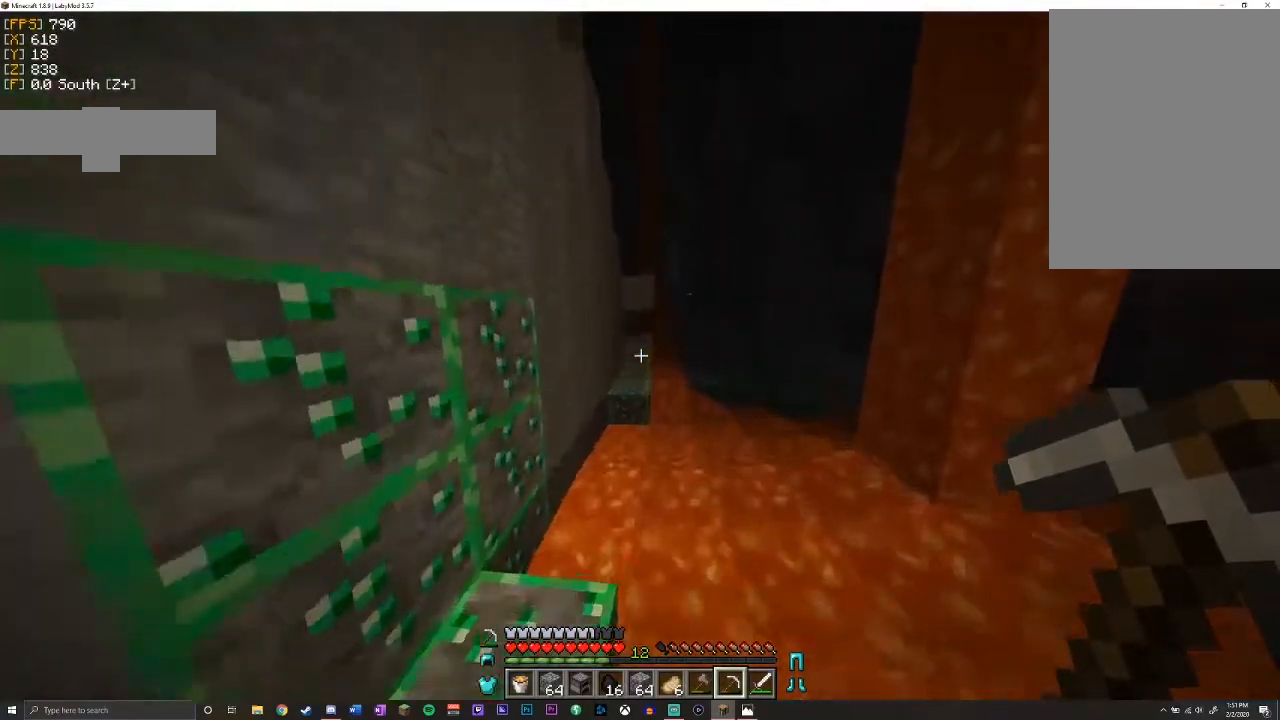
{"keys": [], "mouse": [], "events": [[133, "space", "up"], [250, "a", "up"], [250, "w", "up"]]}
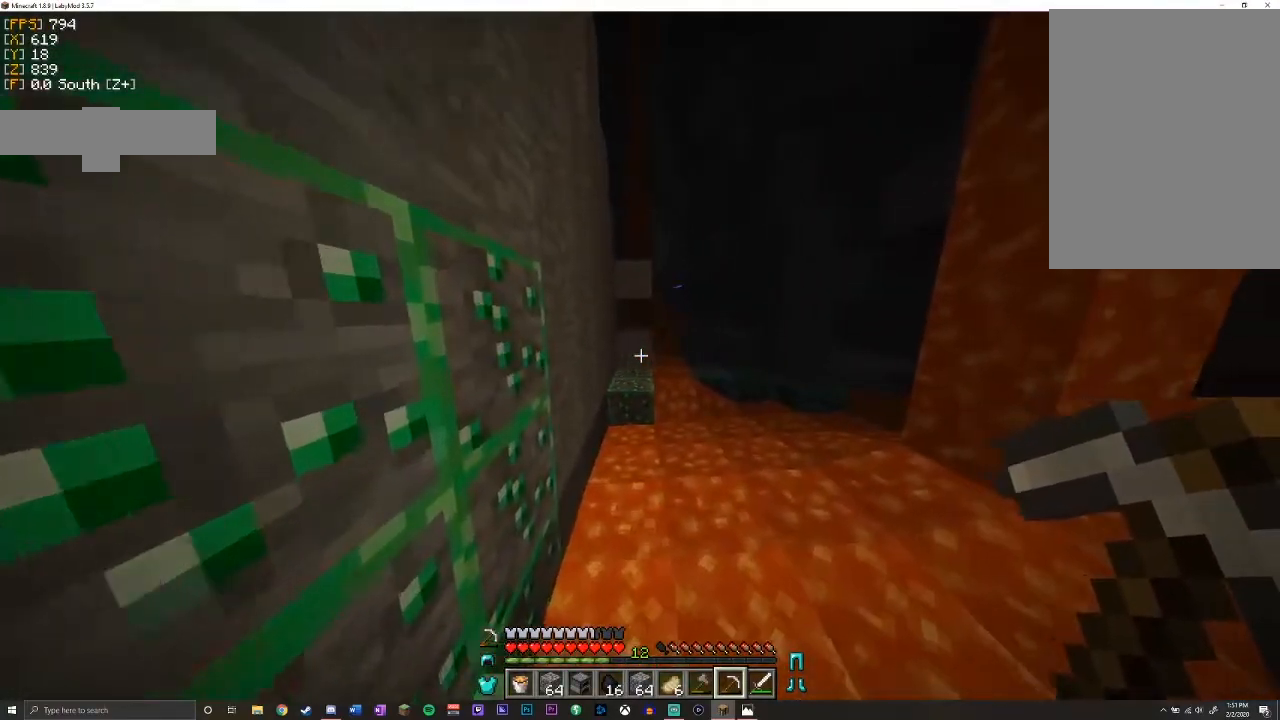
{"keys": ["space", "w"], "mouse": [], "events": [[117, "w", "down"], [200, "w", "up"], [283, "w", "down"], [333, "space", "down"]]}
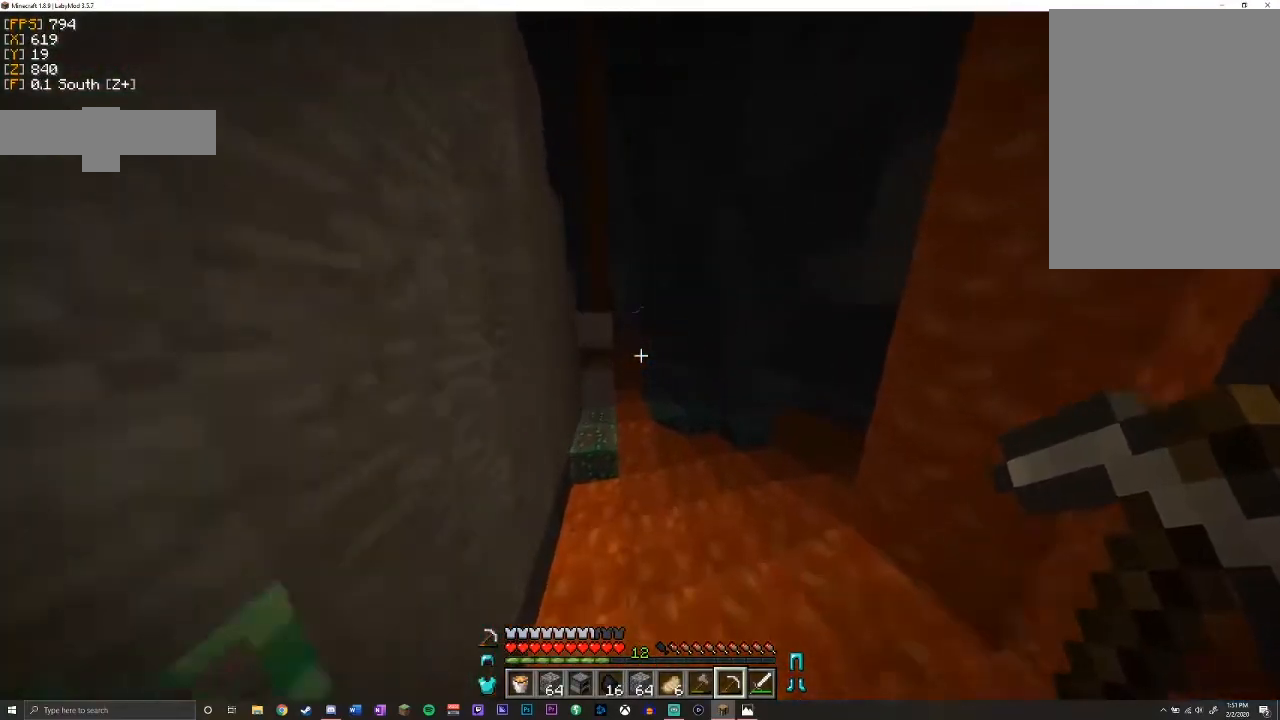
{"keys": ["space", "w"], "mouse": [], "events": [[183, "d", "down"], [367, "d", "up"]]}
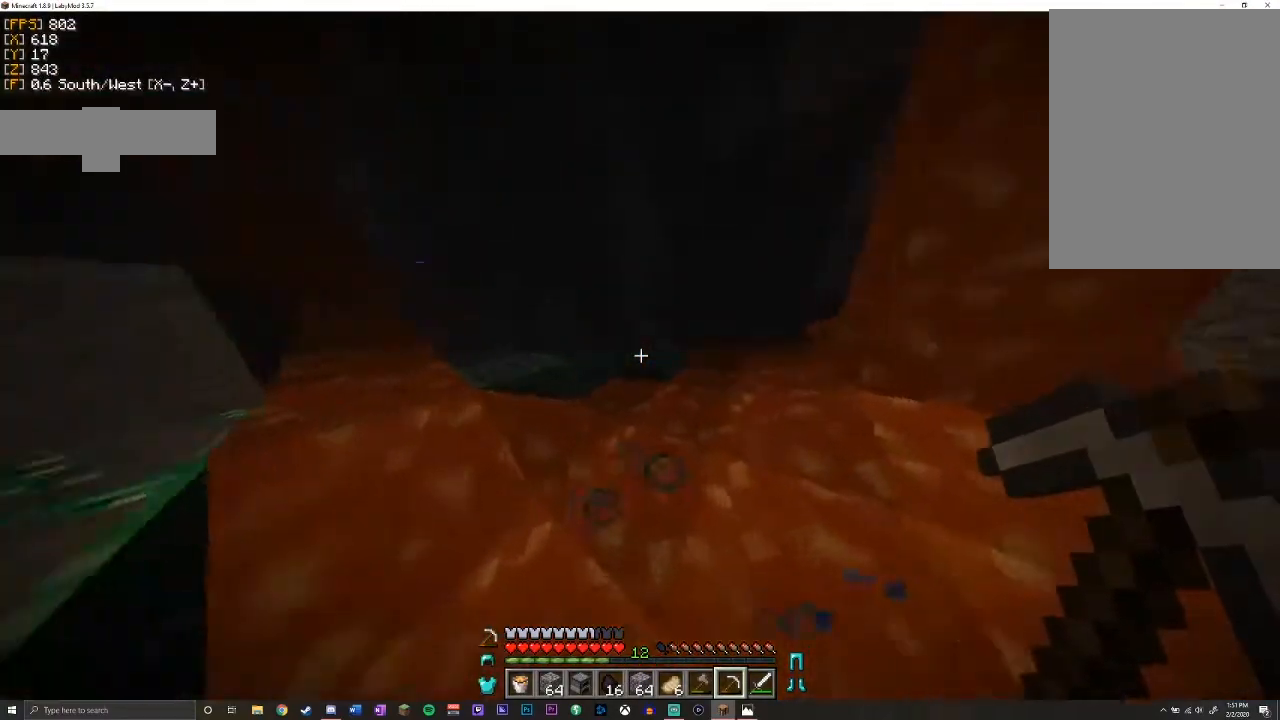
{"keys": ["d", "space", "w"], "mouse": [], "events": [[417, "d", "down"]]}
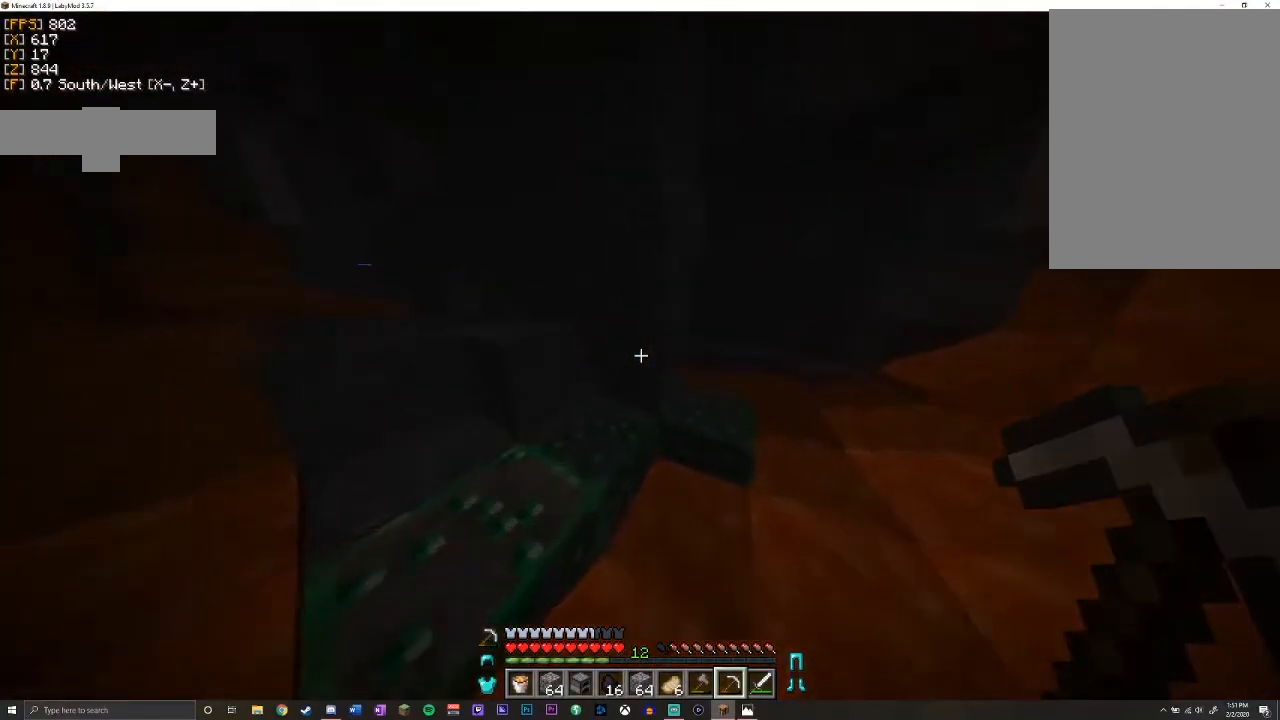
{"keys": ["d", "space", "w"], "mouse": [], "events": []}
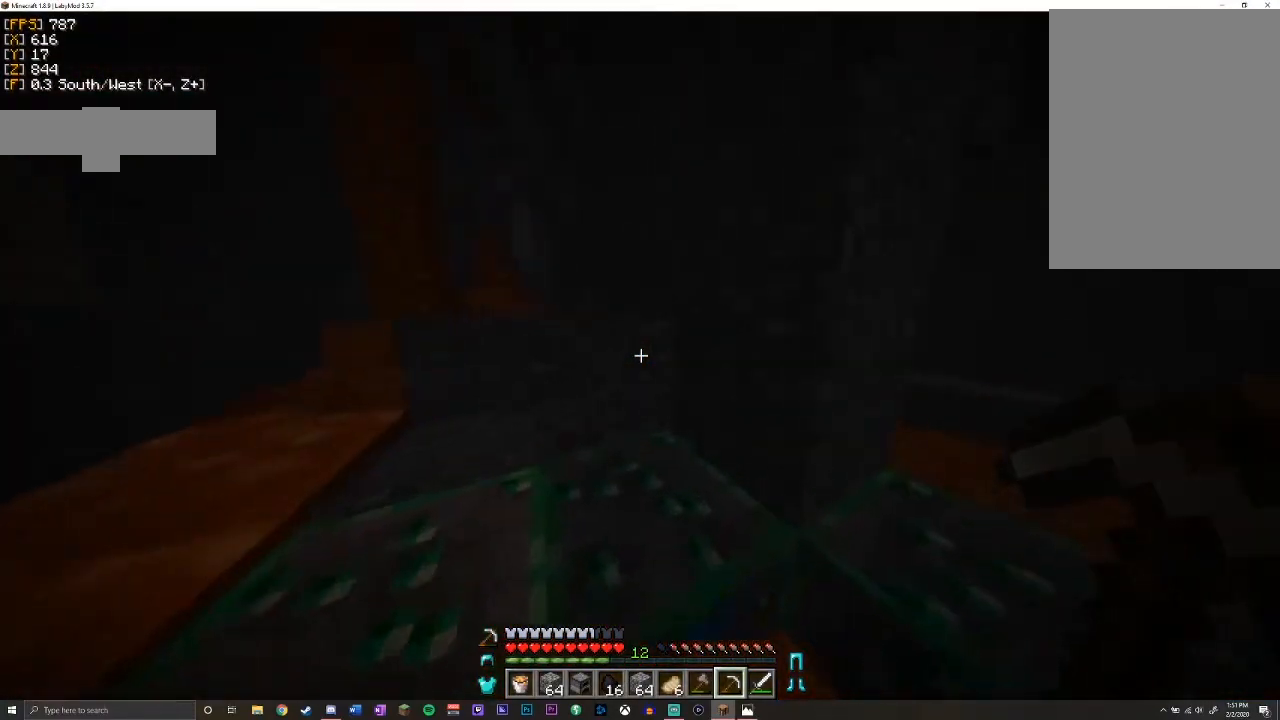
{"keys": ["d"], "mouse": [], "events": [[217, "w", "up"], [483, "space", "up"]]}
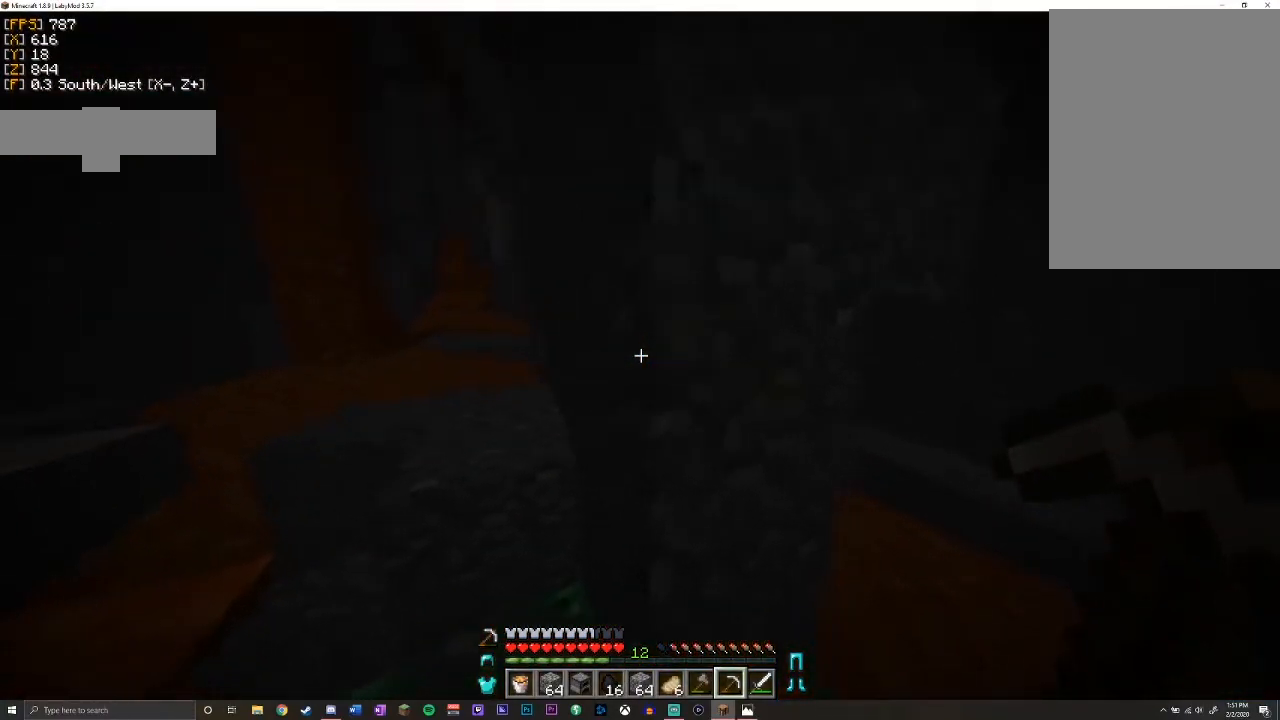
{"keys": [], "mouse": [], "events": [[167, "d", "up"]]}
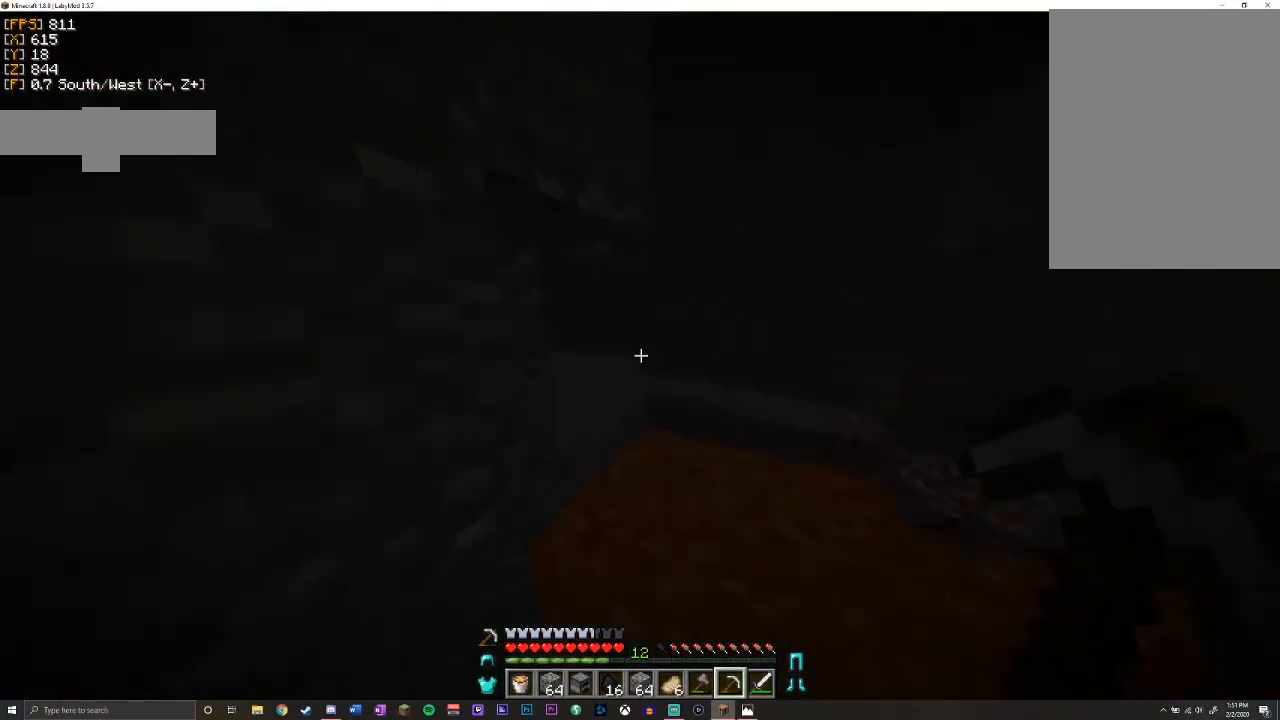
{"keys": ["w"], "mouse": [], "events": [[33, "w", "down"], [133, "w", "up"], [200, "w", "down"], [250, "space", "down"], [467, "space", "up"]]}
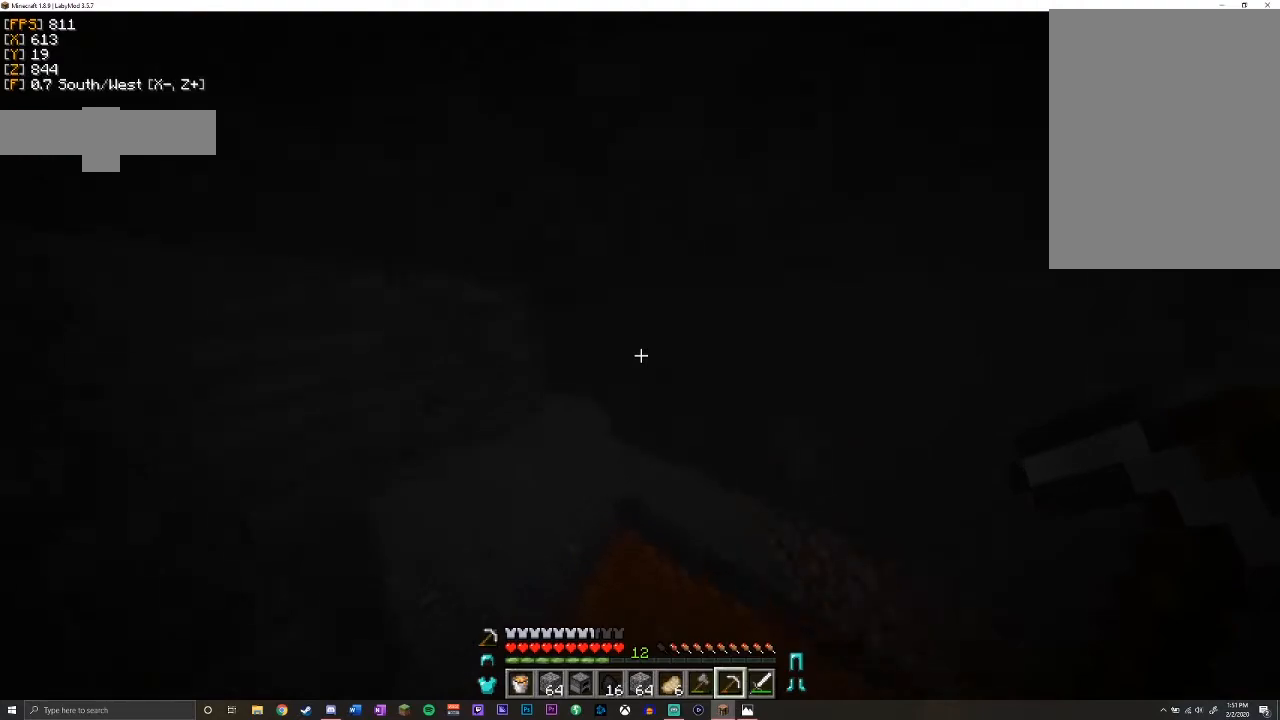
{"keys": ["space", "w"], "mouse": [], "events": [[400, "space", "down"]]}
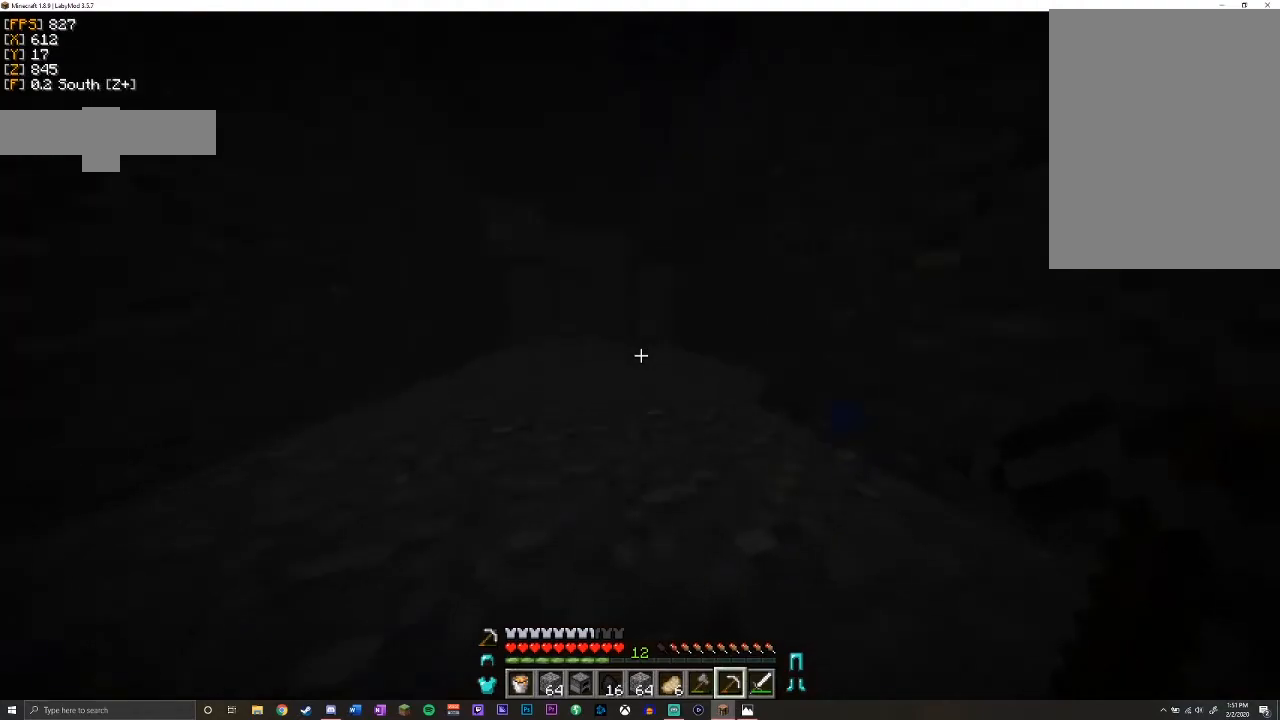
{"keys": ["space", "w"], "mouse": [], "events": []}
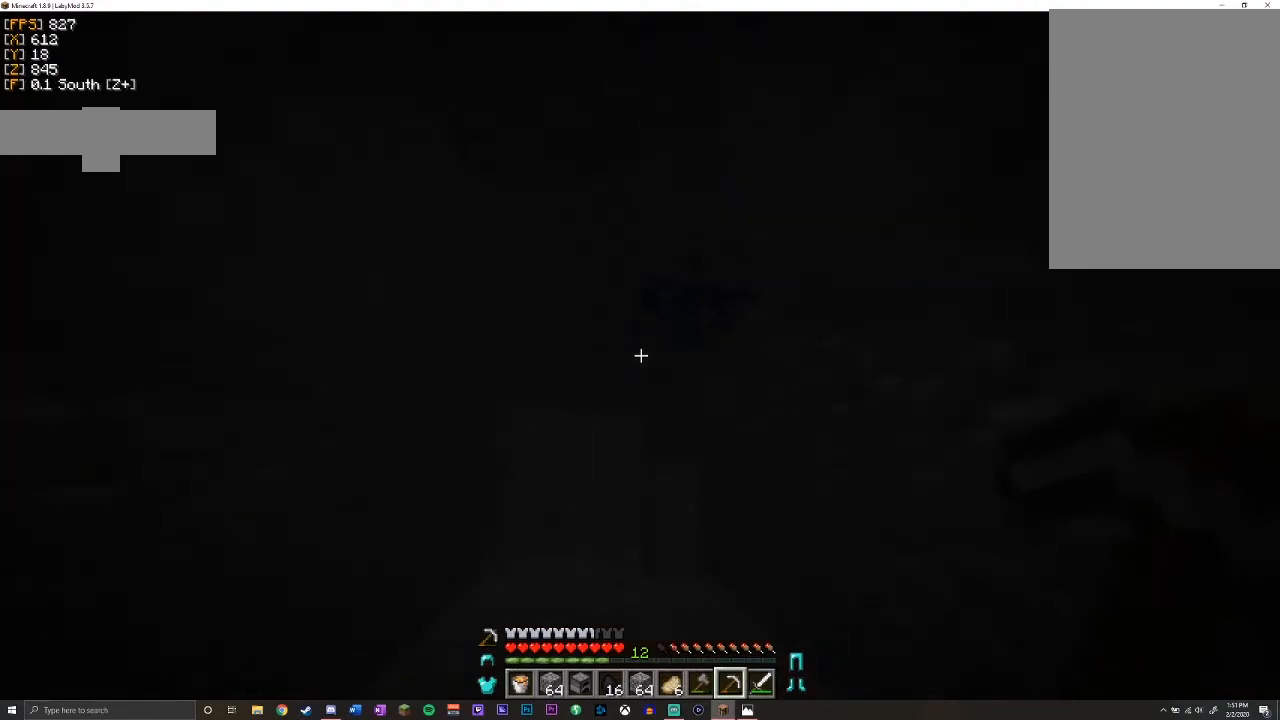
{"keys": [], "mouse": ["left"], "events": [[133, "space", "up"], [183, "mouse_left", "down"], [267, "w", "up"]]}